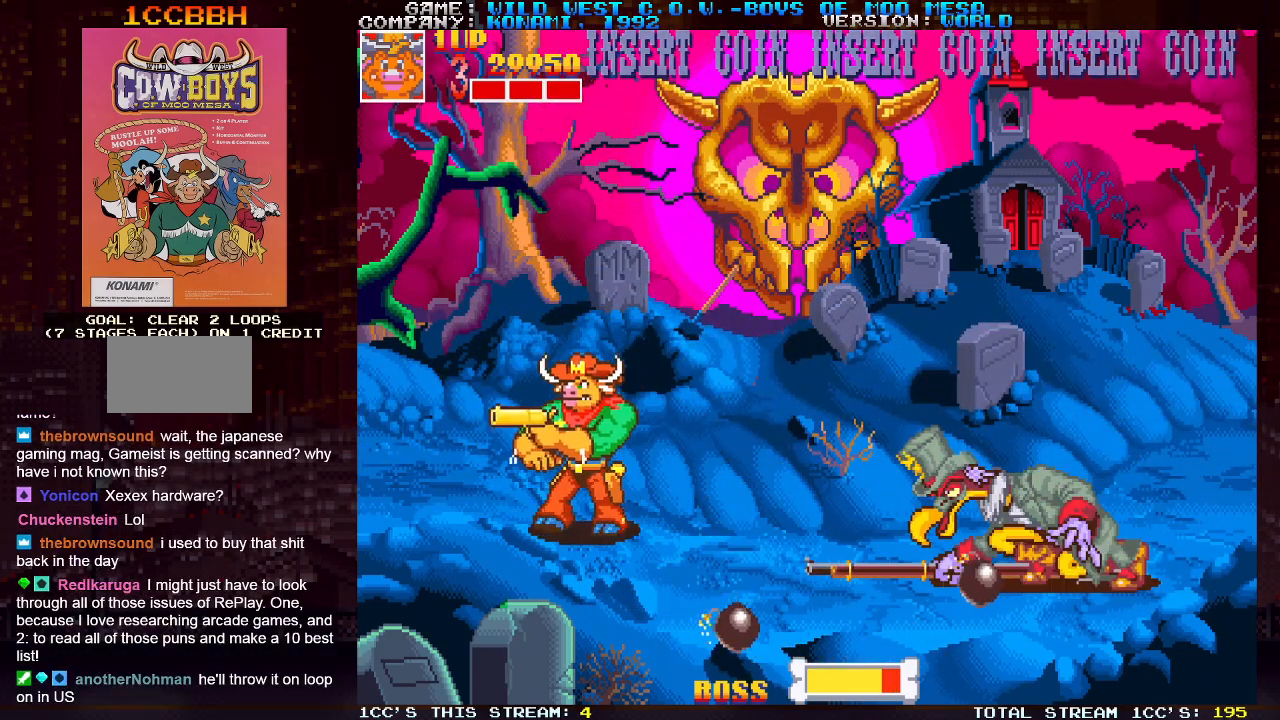
Gameplay with a controller (arcade stick); each line is a JSON object with the inputs held at the frame after it. "events" lists button and stick changes between this image and that frame as [ms after this image, input, new state], when the widget could be followed in between. Not read: L3 R3.
{"buttons": ["TRIANGLE"], "left_stick": "right", "events": [[317, "left_stick", "center"], [400, "TRIANGLE", "down"], [400, "left_stick", "right"]]}
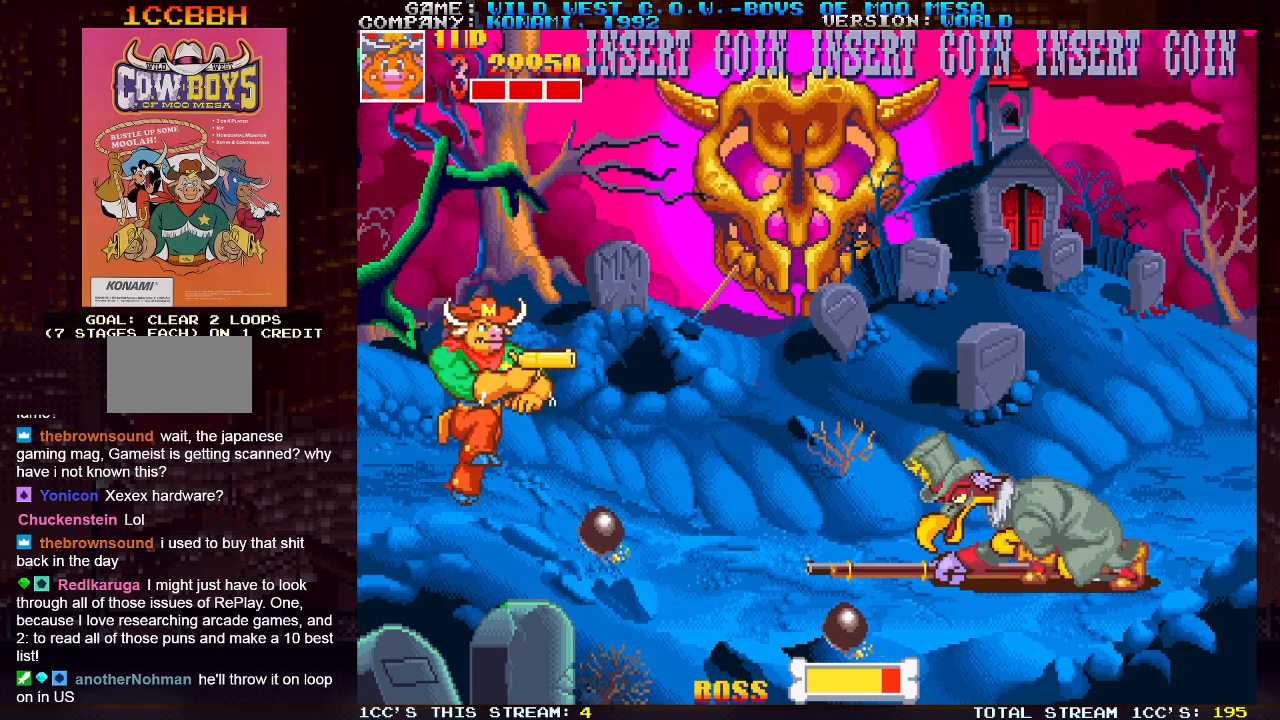
{"buttons": ["SQUARE"], "left_stick": "down-right", "events": [[33, "TRIANGLE", "up"], [133, "left_stick", "down-right"], [167, "SQUARE", "down"], [200, "SQUARE", "up"], [250, "SQUARE", "down"], [283, "SQUARE", "up"], [317, "SQUARE", "down"], [367, "SQUARE", "up"], [417, "SQUARE", "down"], [450, "SQUARE", "up"], [483, "SQUARE", "down"]]}
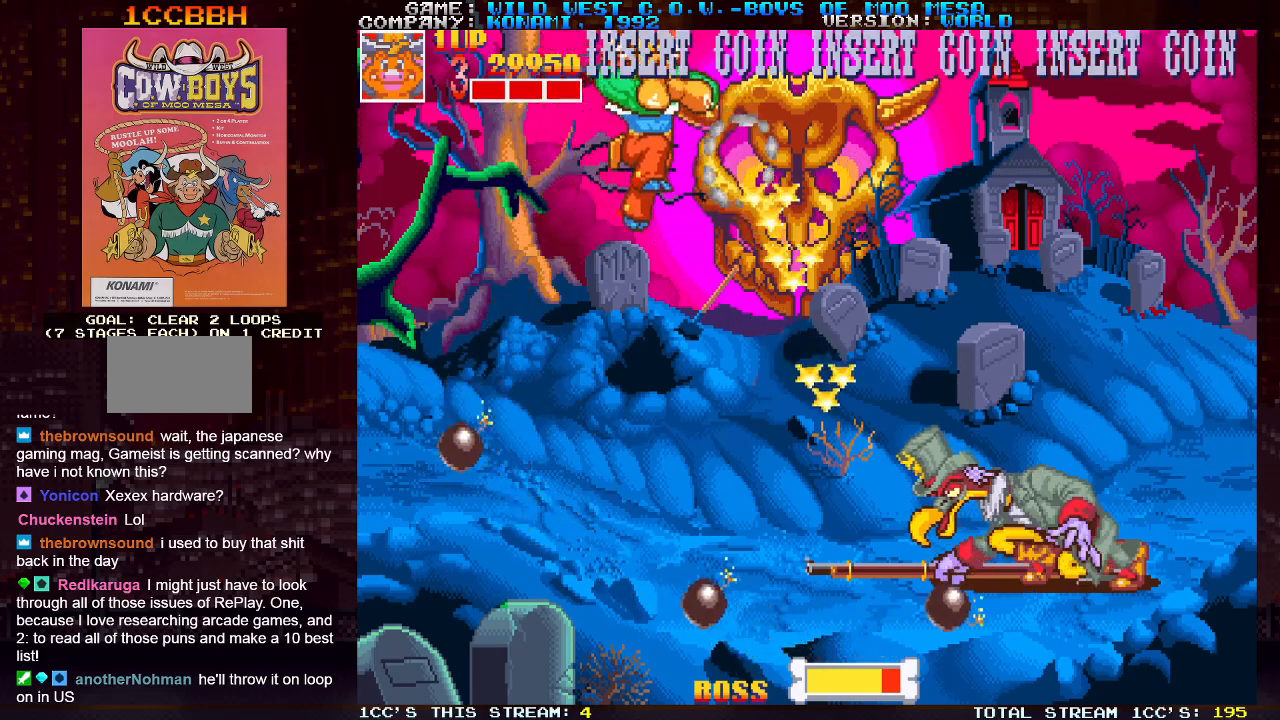
{"buttons": [], "left_stick": "left", "events": [[17, "SQUARE", "up"], [50, "SQUARE", "down"], [83, "SQUARE", "up"], [183, "left_stick", "center"], [333, "left_stick", "left"]]}
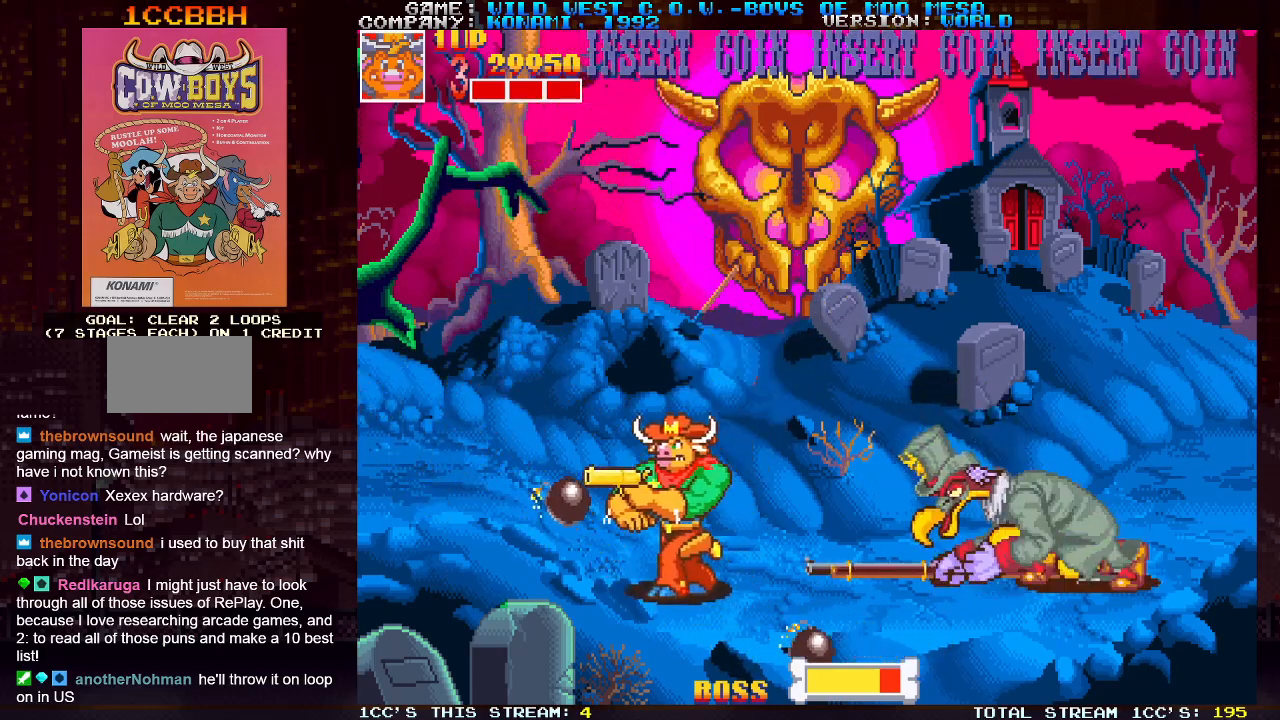
{"buttons": ["TRIANGLE"], "left_stick": "center", "events": [[200, "left_stick", "center"], [300, "left_stick", "left"], [417, "TRIANGLE", "down"], [500, "left_stick", "center"]]}
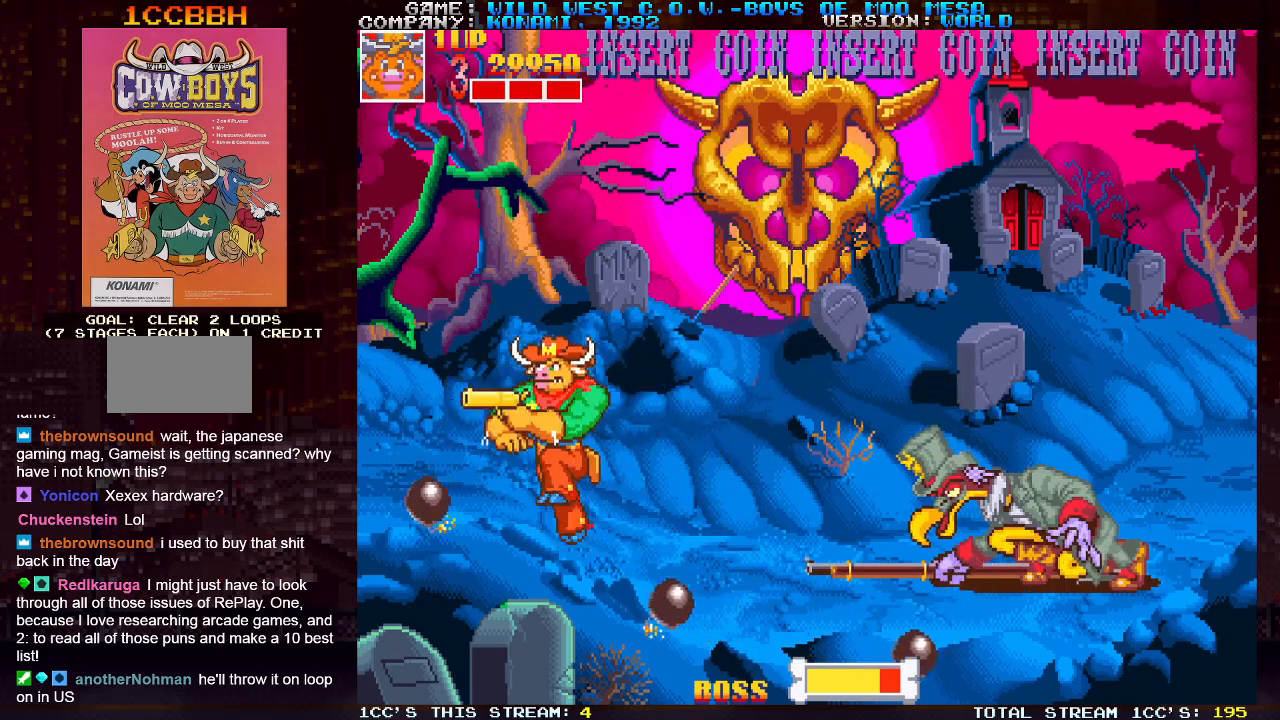
{"buttons": ["SQUARE"], "left_stick": "down-right", "events": [[33, "left_stick", "right"], [50, "TRIANGLE", "up"], [150, "SQUARE", "down"], [167, "left_stick", "down-right"], [200, "SQUARE", "up"], [267, "SQUARE", "down"], [300, "SQUARE", "up"], [333, "SQUARE", "down"], [383, "SQUARE", "up"], [433, "SQUARE", "down"]]}
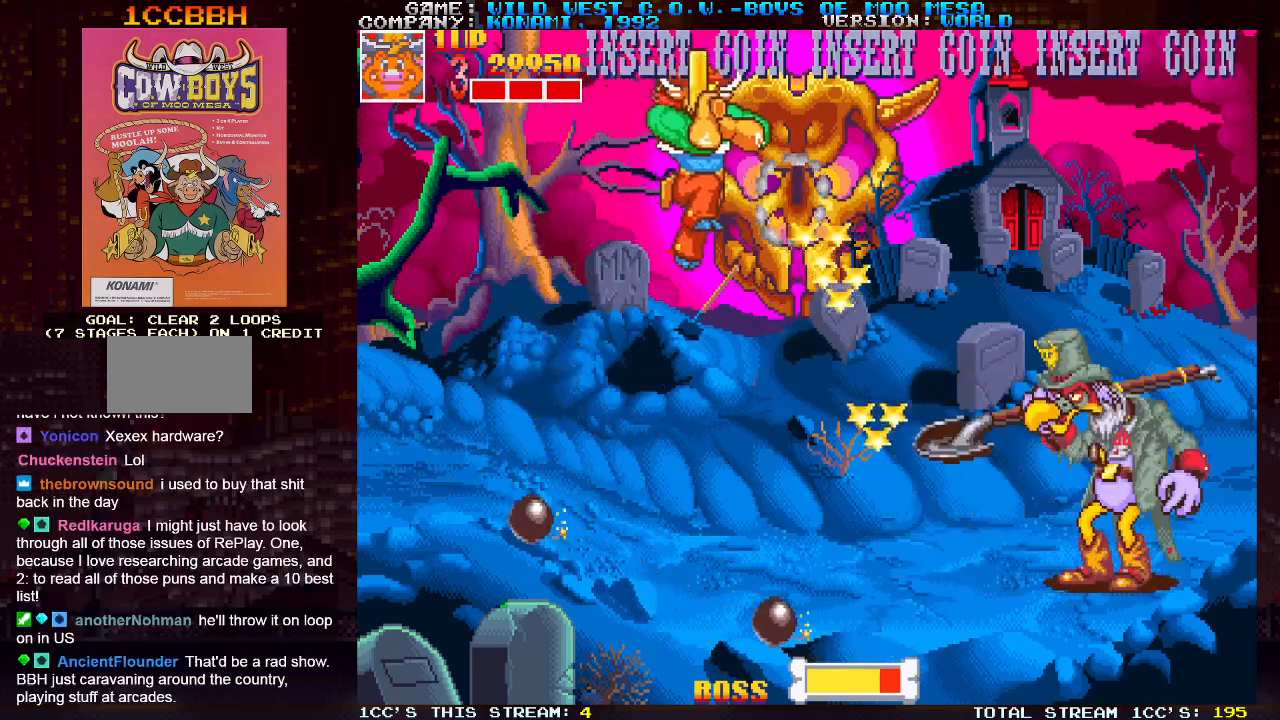
{"buttons": ["SQUARE"], "left_stick": "center", "events": [[50, "SQUARE", "up"], [117, "SQUARE", "down"], [150, "left_stick", "center"], [167, "SQUARE", "up"], [200, "SQUARE", "down"], [250, "SQUARE", "up"], [317, "SQUARE", "down"], [367, "SQUARE", "up"], [367, "left_stick", "right"], [383, "SQUARE", "down"], [433, "SQUARE", "up"], [467, "left_stick", "center"], [500, "SQUARE", "down"]]}
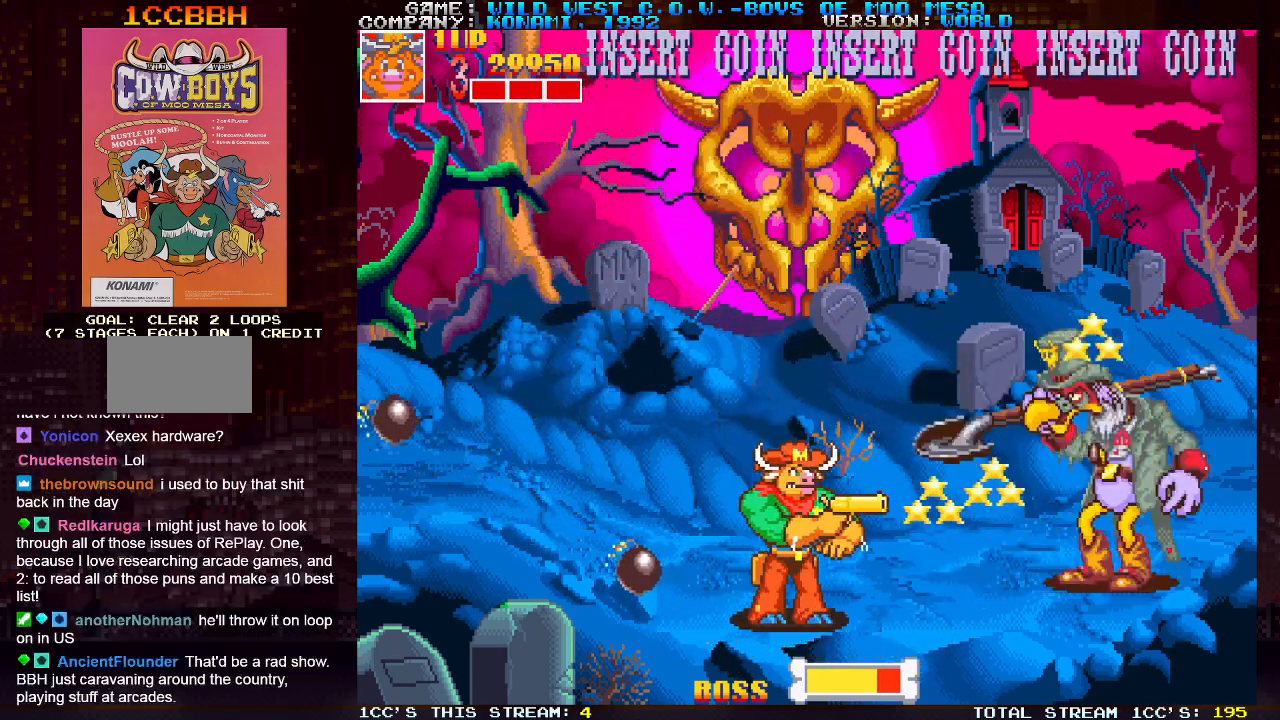
{"buttons": [], "left_stick": "center", "events": [[50, "SQUARE", "up"], [83, "SQUARE", "down"], [117, "SQUARE", "up"], [200, "SQUARE", "down"], [233, "SQUARE", "up"], [250, "SQUARE", "down"], [300, "SQUARE", "up"], [350, "SQUARE", "down"], [400, "SQUARE", "up"], [433, "SQUARE", "down"], [483, "SQUARE", "up"]]}
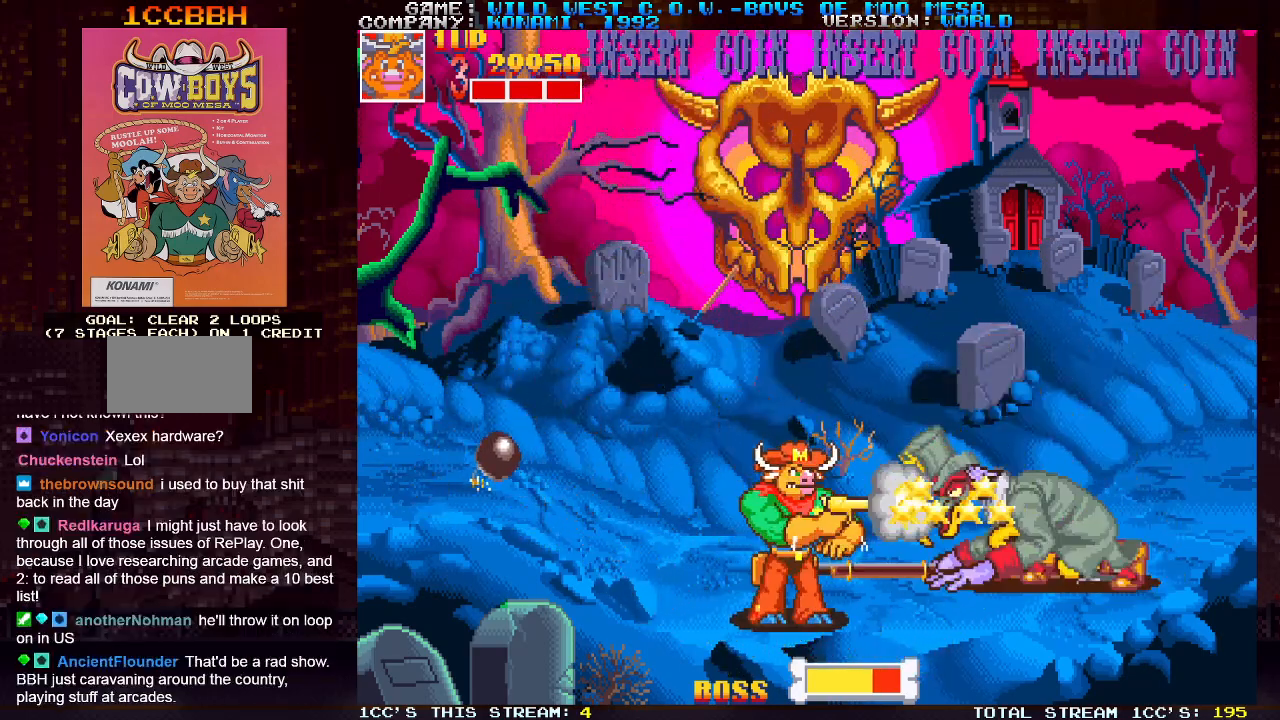
{"buttons": [], "left_stick": "center", "events": [[17, "SQUARE", "down"], [67, "SQUARE", "up"], [83, "SQUARE", "down"], [150, "SQUARE", "up"], [183, "SQUARE", "down"], [233, "SQUARE", "up"], [267, "SQUARE", "down"], [300, "SQUARE", "up"], [350, "SQUARE", "down"], [417, "SQUARE", "up"], [450, "SQUARE", "down"], [467, "SQUARE", "up"]]}
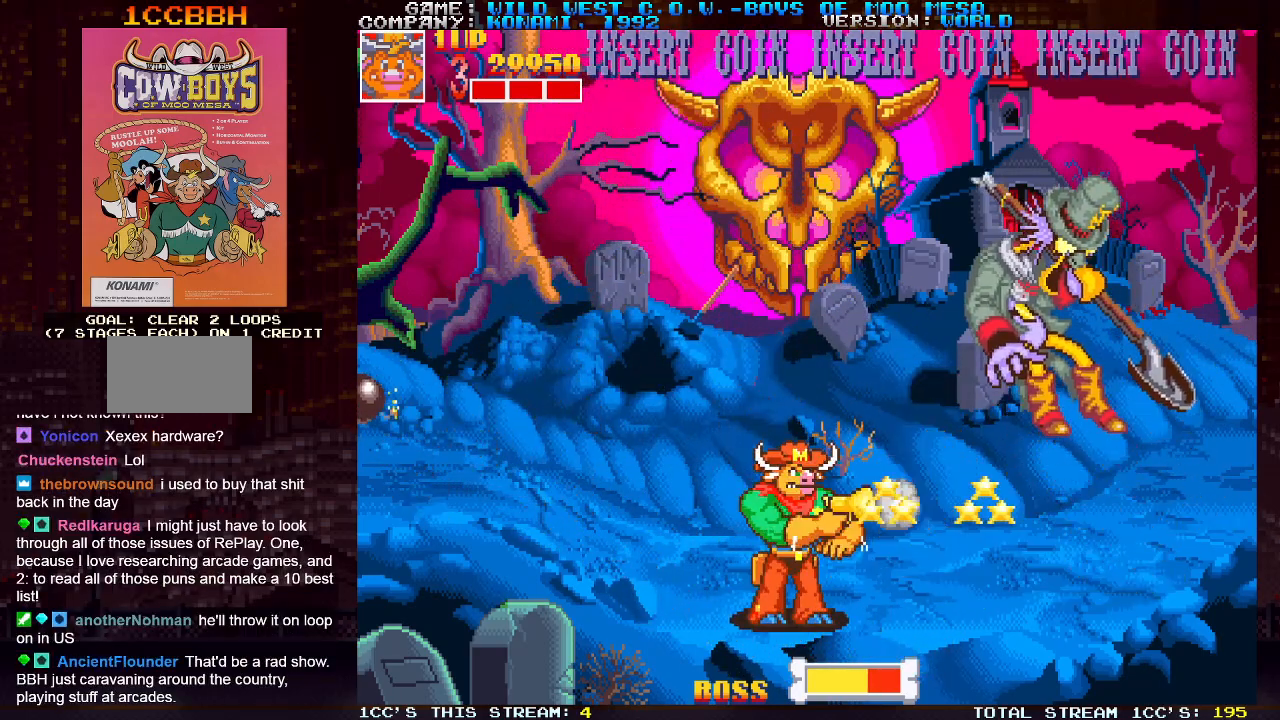
{"buttons": [], "left_stick": "left", "events": [[17, "SQUARE", "down"], [50, "SQUARE", "up"], [83, "SQUARE", "down"], [117, "SQUARE", "up"], [167, "SQUARE", "down"], [200, "SQUARE", "up"], [250, "left_stick", "left"]]}
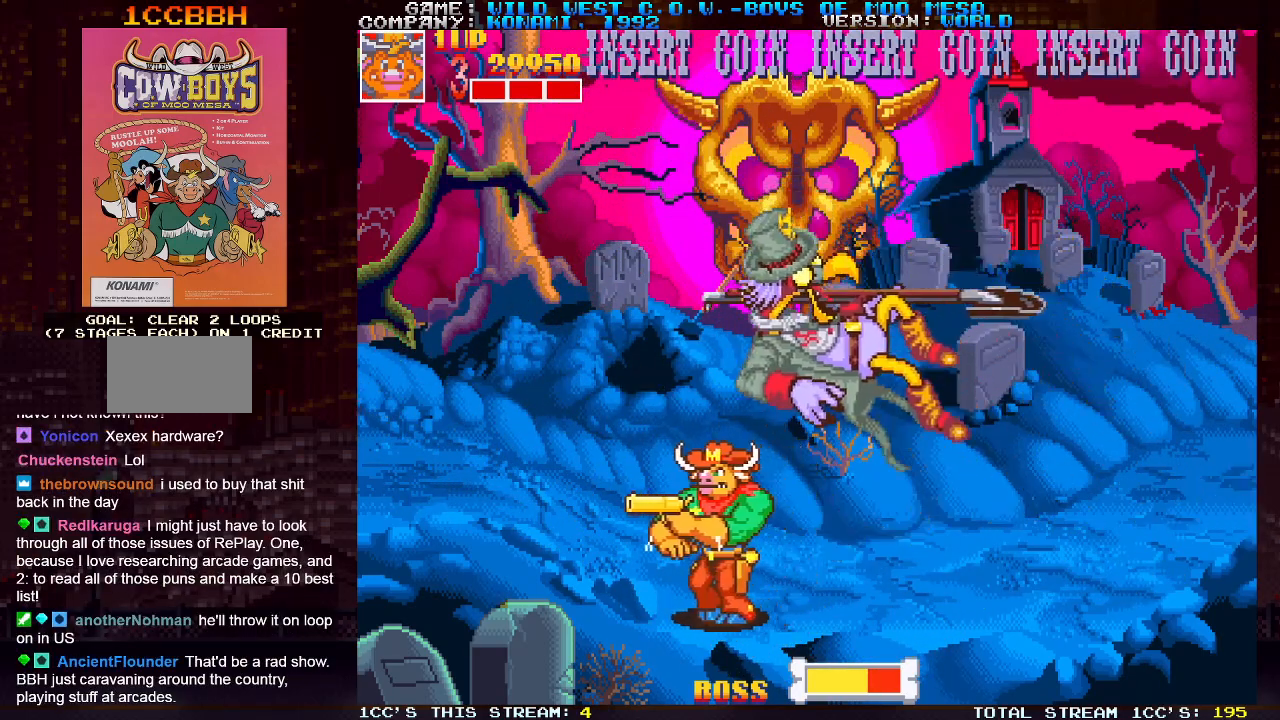
{"buttons": [], "left_stick": "left", "events": []}
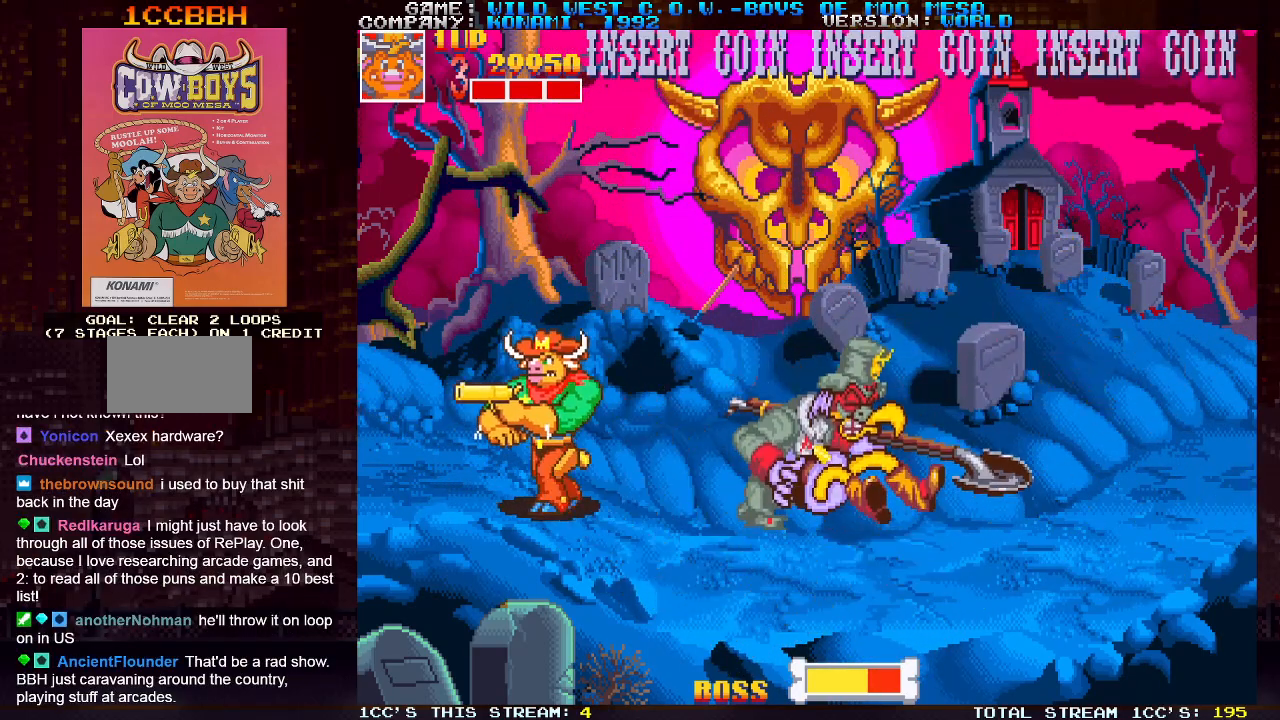
{"buttons": [], "left_stick": "down", "events": [[233, "left_stick", "right"], [500, "left_stick", "down"]]}
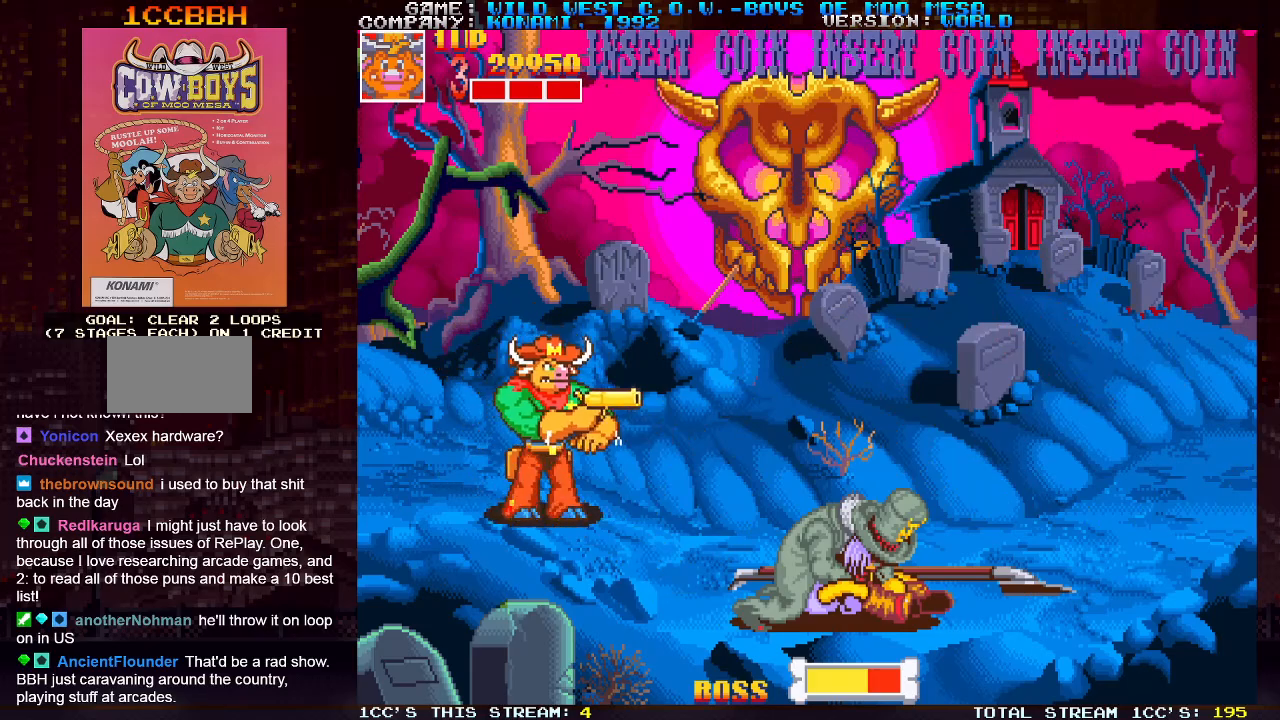
{"buttons": [], "left_stick": "down", "events": [[117, "SQUARE", "down"], [183, "SQUARE", "up"]]}
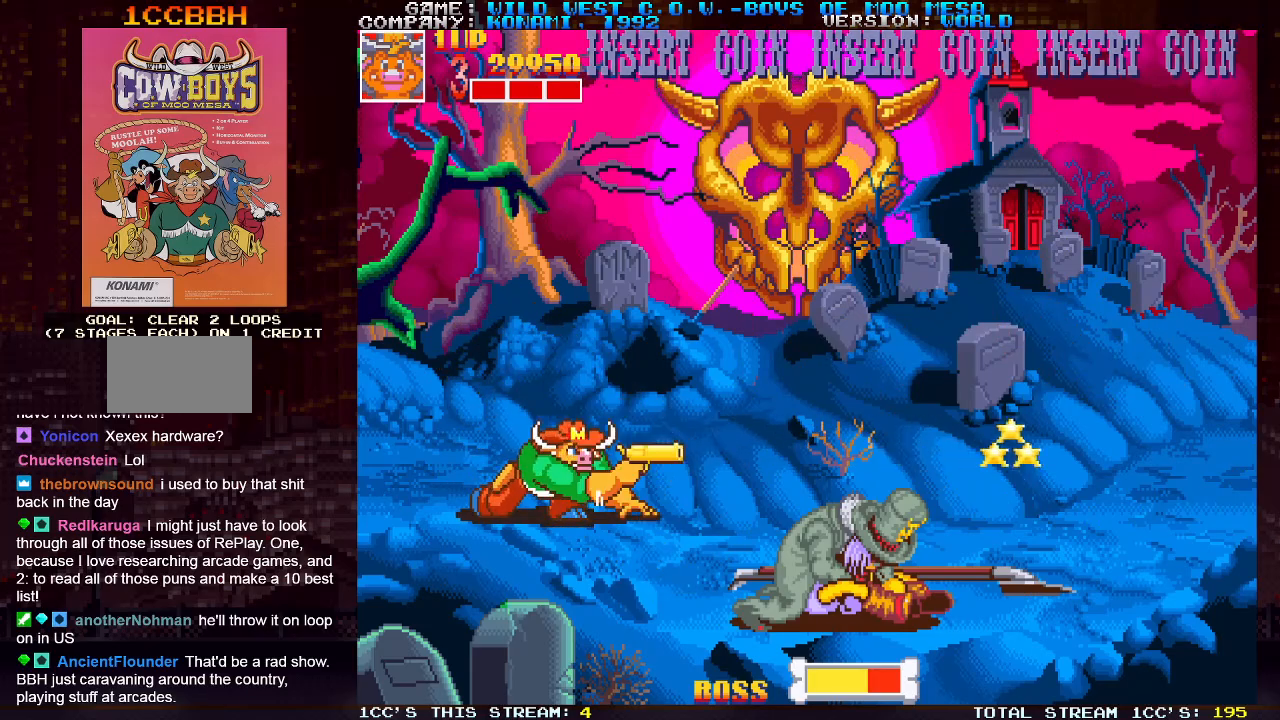
{"buttons": [], "left_stick": "down", "events": [[100, "SQUARE", "down"], [150, "SQUARE", "up"], [367, "SQUARE", "down"], [417, "SQUARE", "up"]]}
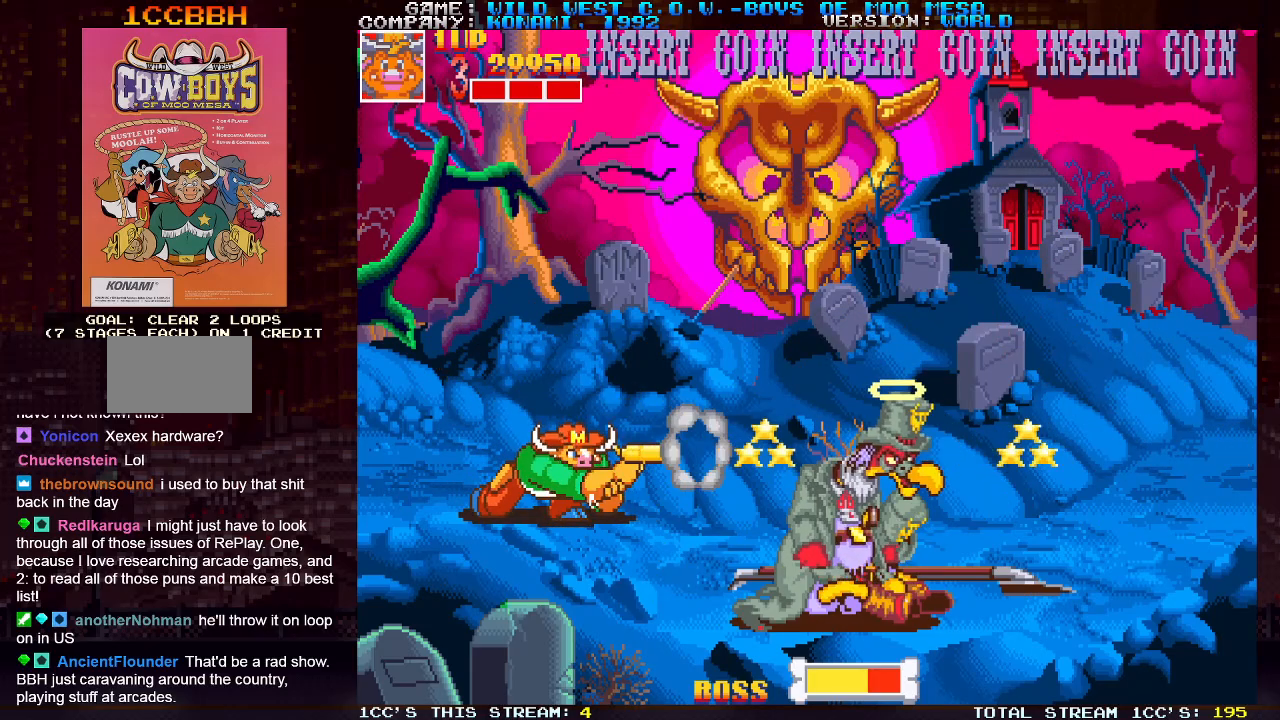
{"buttons": [], "left_stick": "down", "events": [[100, "SQUARE", "down"], [150, "SQUARE", "up"], [333, "SQUARE", "down"], [383, "SQUARE", "up"]]}
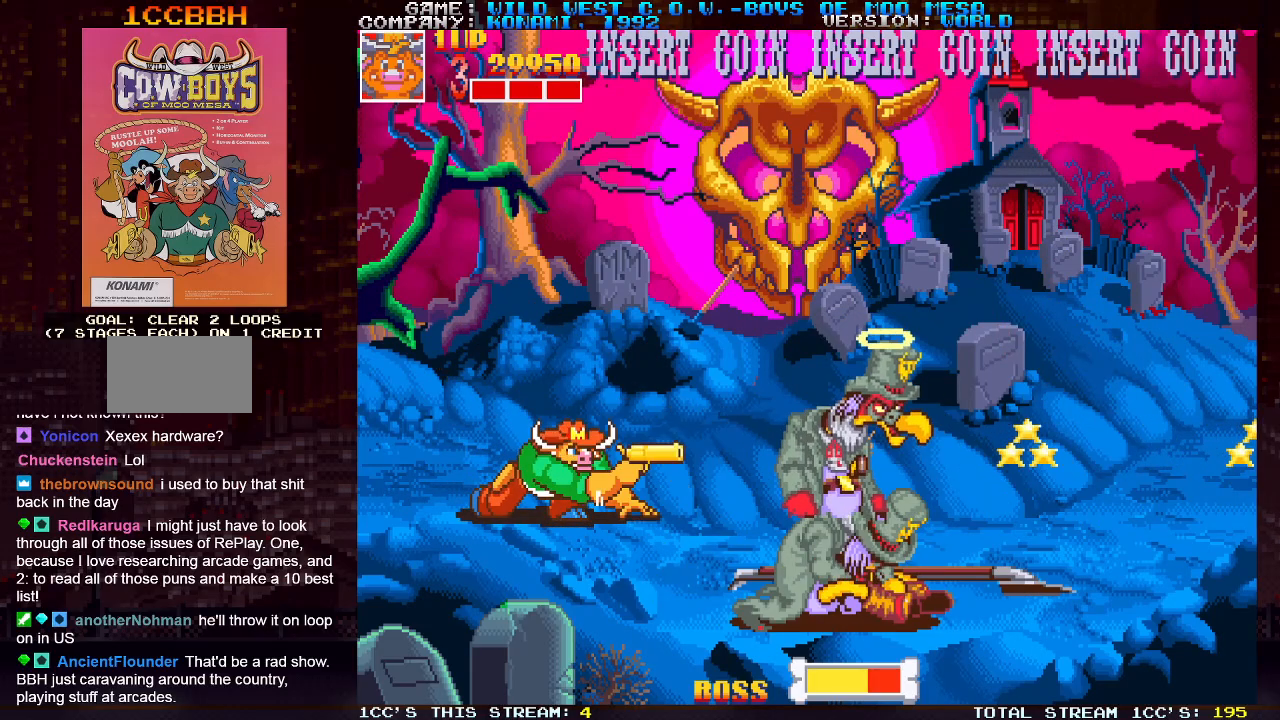
{"buttons": ["SQUARE"], "left_stick": "down", "events": [[50, "SQUARE", "down"], [100, "SQUARE", "up"], [283, "SQUARE", "down"], [333, "SQUARE", "up"], [500, "SQUARE", "down"]]}
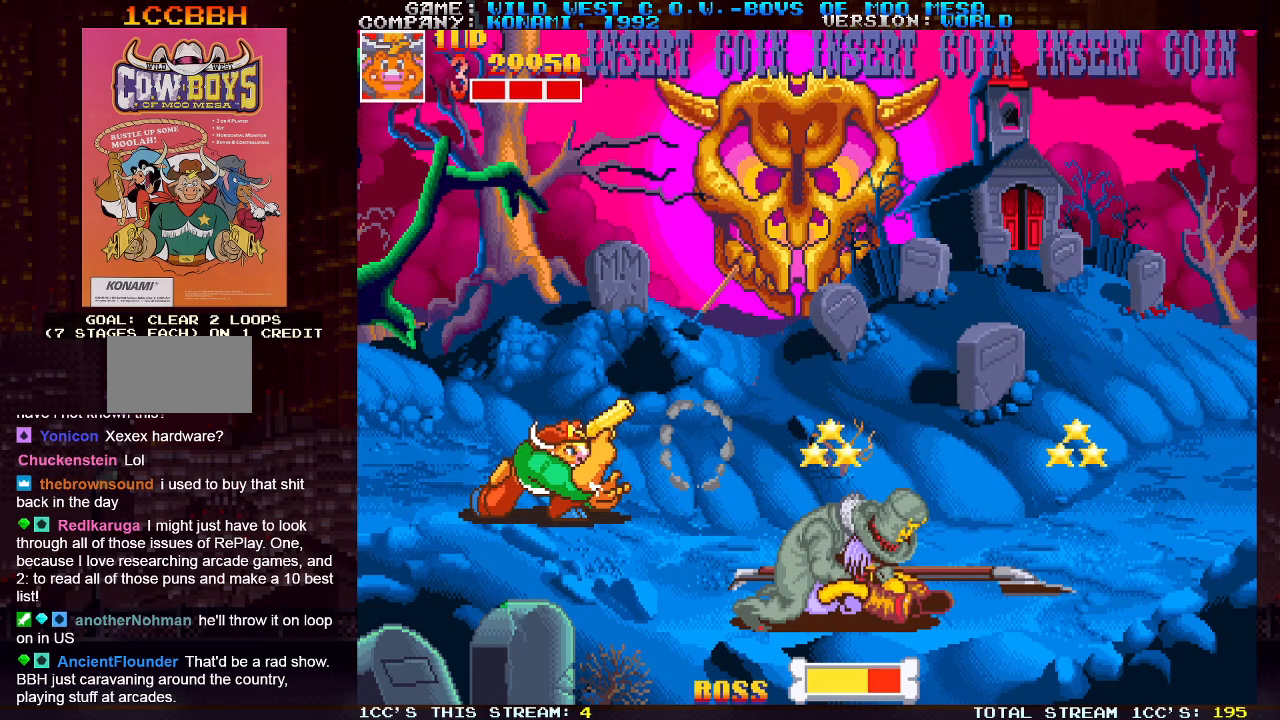
{"buttons": [], "left_stick": "down", "events": [[67, "SQUARE", "up"], [267, "SQUARE", "down"], [317, "SQUARE", "up"]]}
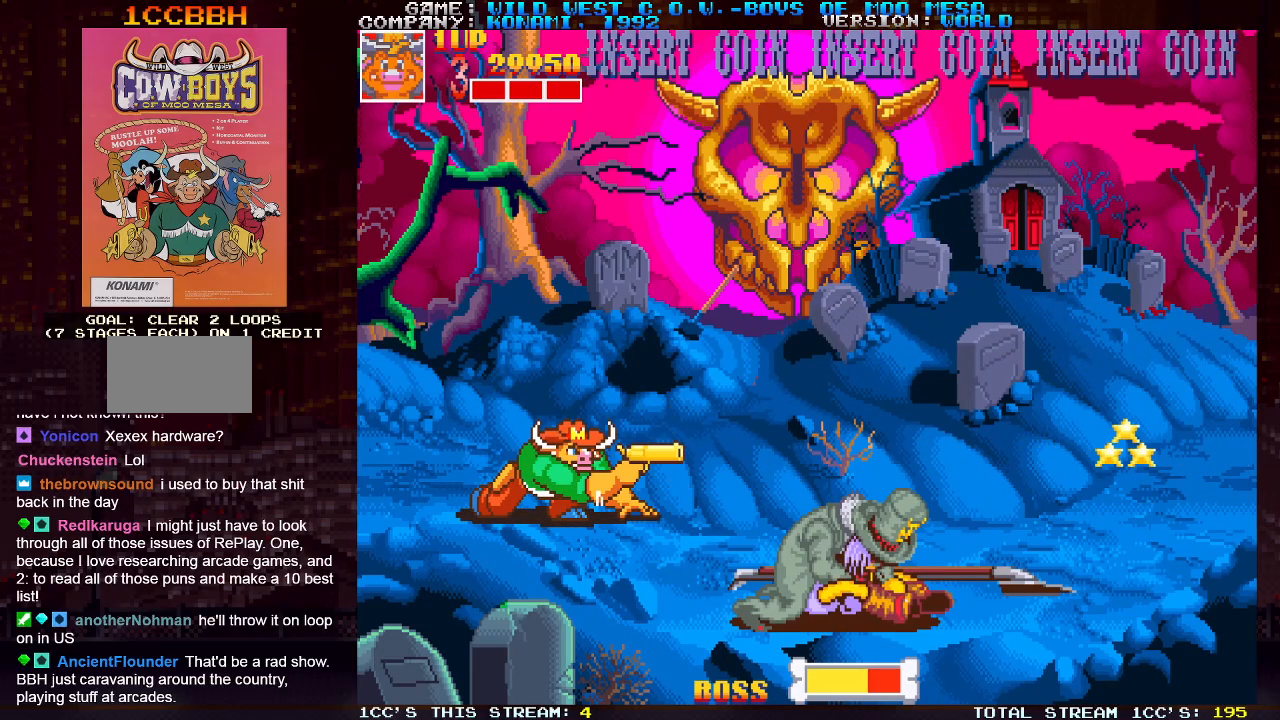
{"buttons": ["SQUARE"], "left_stick": "down", "events": [[33, "SQUARE", "down"], [83, "SQUARE", "up"], [250, "SQUARE", "down"], [333, "SQUARE", "up"], [500, "SQUARE", "down"]]}
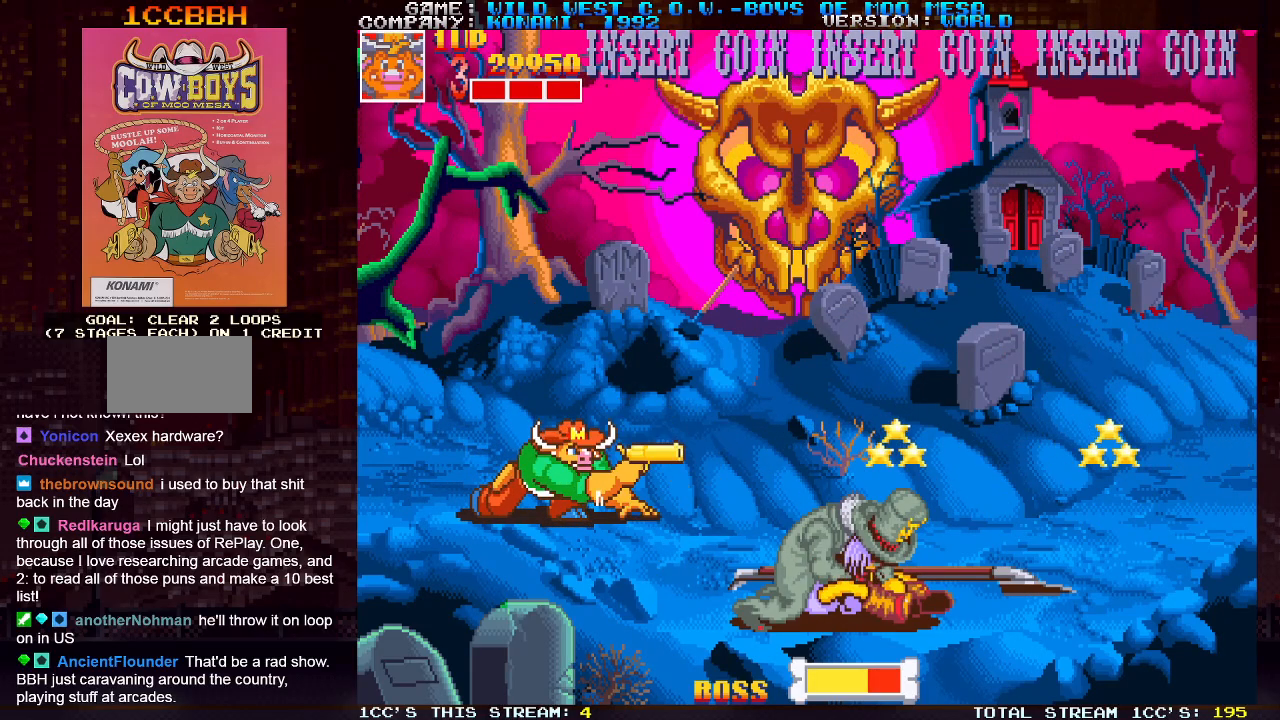
{"buttons": ["SQUARE"], "left_stick": "down", "events": [[83, "SQUARE", "up"], [233, "SQUARE", "down"], [333, "SQUARE", "up"], [467, "SQUARE", "down"]]}
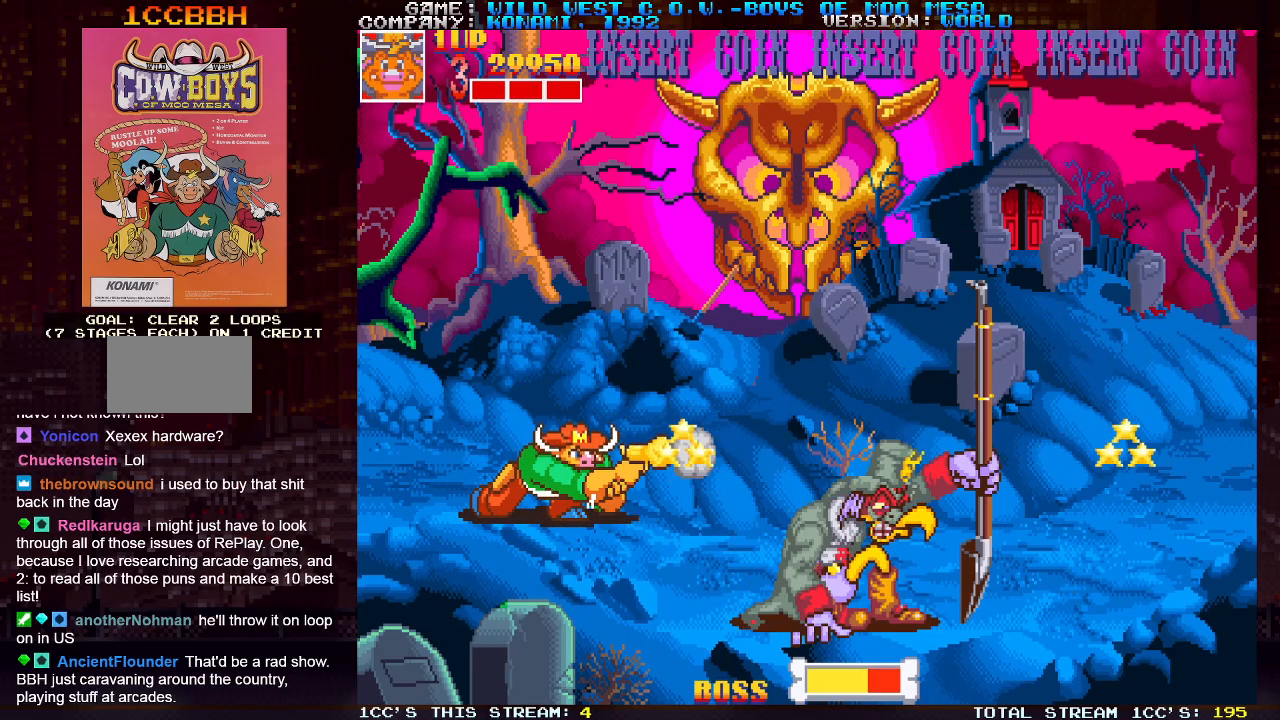
{"buttons": [], "left_stick": "down", "events": [[33, "SQUARE", "up"], [183, "SQUARE", "down"], [233, "SQUARE", "up"], [250, "SQUARE", "down"], [283, "SQUARE", "up"], [367, "SQUARE", "down"], [467, "SQUARE", "up"]]}
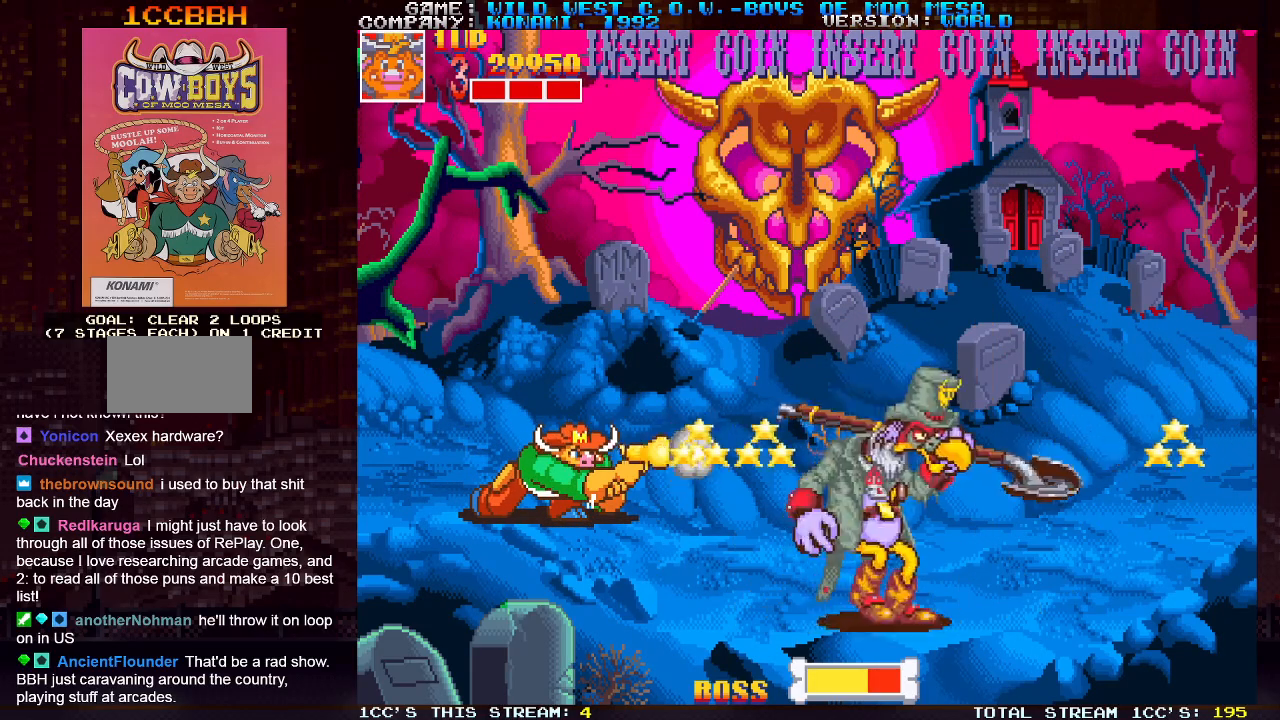
{"buttons": ["SQUARE"], "left_stick": "down", "events": [[50, "SQUARE", "down"], [167, "SQUARE", "up"], [233, "SQUARE", "down"], [283, "SQUARE", "up"], [317, "SQUARE", "down"], [350, "SQUARE", "up"], [417, "SQUARE", "down"], [467, "SQUARE", "up"], [500, "SQUARE", "down"]]}
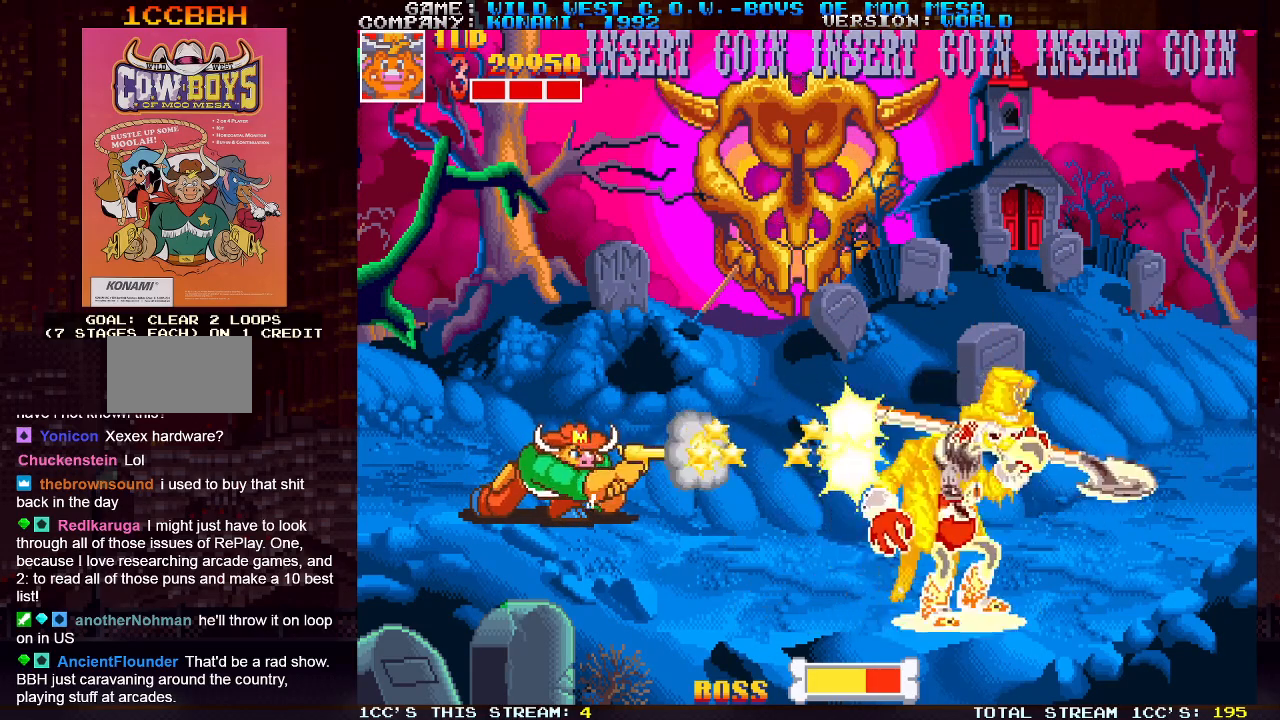
{"buttons": [], "left_stick": "down", "events": [[33, "SQUARE", "up"], [83, "SQUARE", "down"], [133, "SQUARE", "up"], [167, "SQUARE", "down"], [217, "SQUARE", "up"], [250, "SQUARE", "down"], [317, "SQUARE", "up"], [350, "SQUARE", "down"], [383, "SQUARE", "up"], [417, "SQUARE", "down"], [483, "SQUARE", "up"]]}
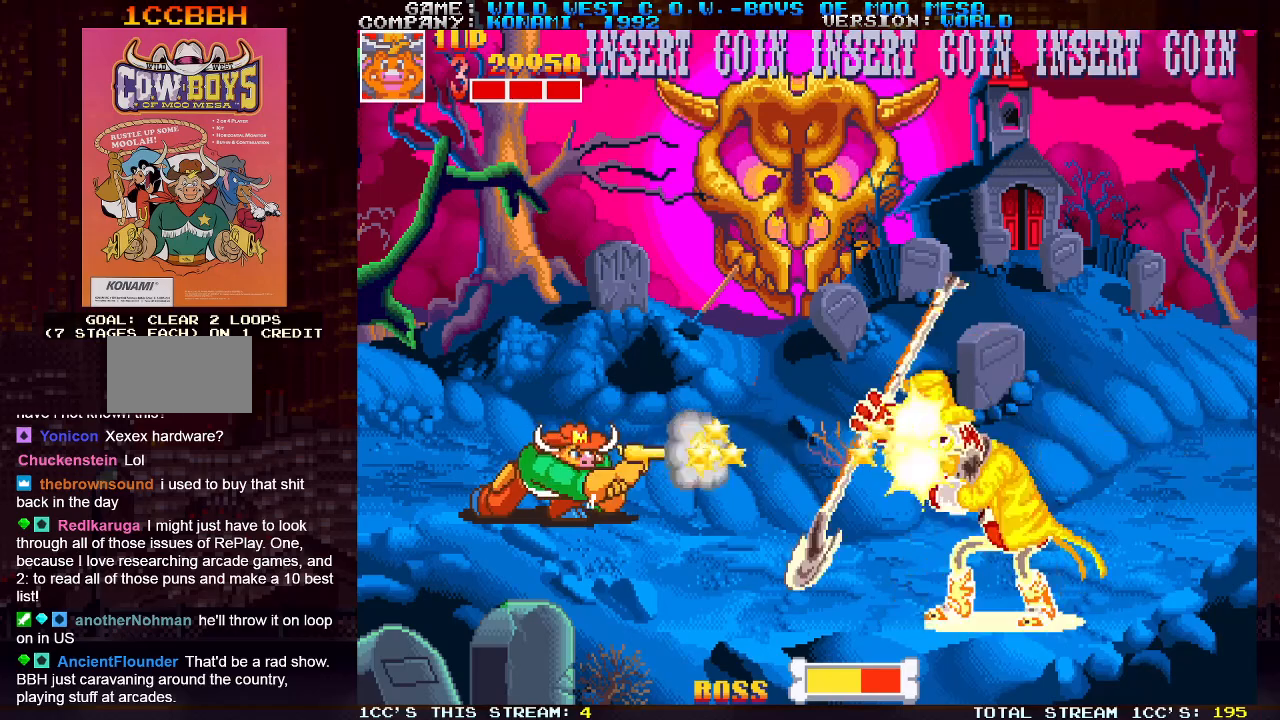
{"buttons": ["SQUARE"], "left_stick": "down", "events": [[17, "SQUARE", "down"], [67, "SQUARE", "up"], [117, "SQUARE", "down"], [167, "SQUARE", "up"], [200, "SQUARE", "down"], [250, "SQUARE", "up"], [300, "SQUARE", "down"], [350, "SQUARE", "up"], [383, "SQUARE", "down"], [450, "SQUARE", "up"], [467, "SQUARE", "down"]]}
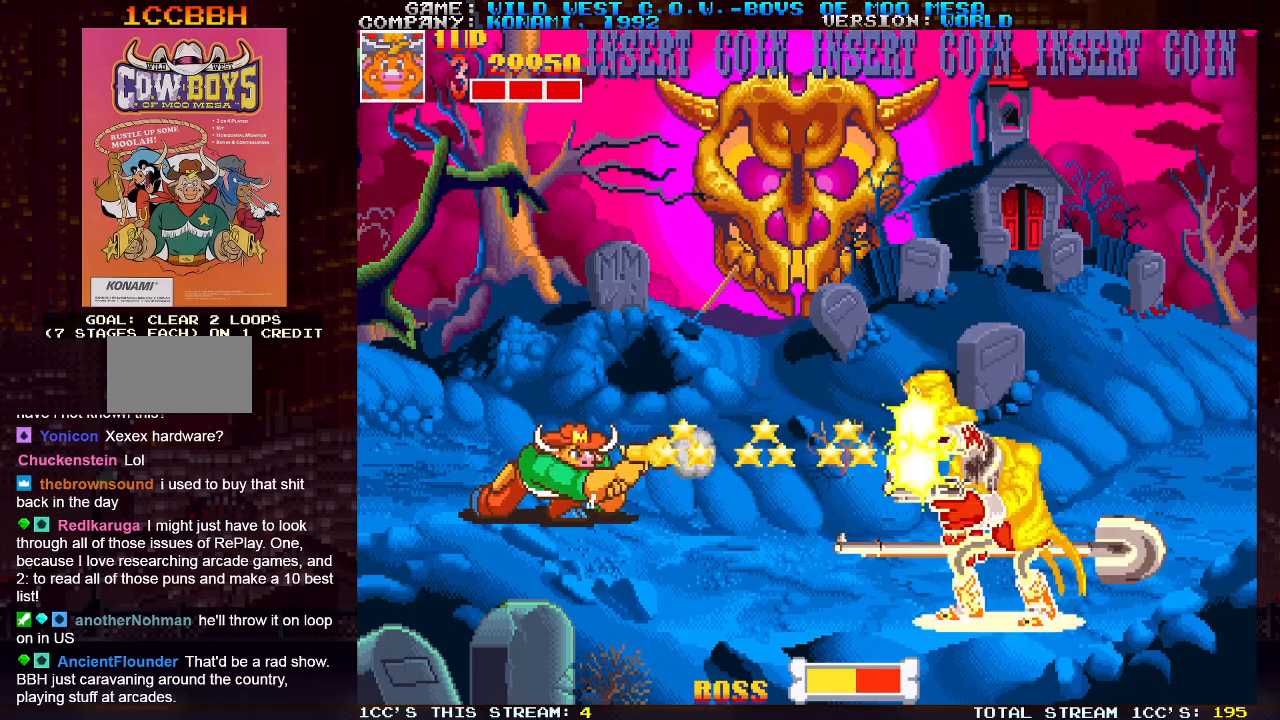
{"buttons": [], "left_stick": "down", "events": [[33, "SQUARE", "up"], [67, "SQUARE", "down"], [117, "SQUARE", "up"], [150, "SQUARE", "down"], [217, "SQUARE", "up"], [250, "SQUARE", "down"], [300, "SQUARE", "up"], [350, "SQUARE", "down"], [383, "SQUARE", "up"], [433, "SQUARE", "down"], [467, "SQUARE", "up"]]}
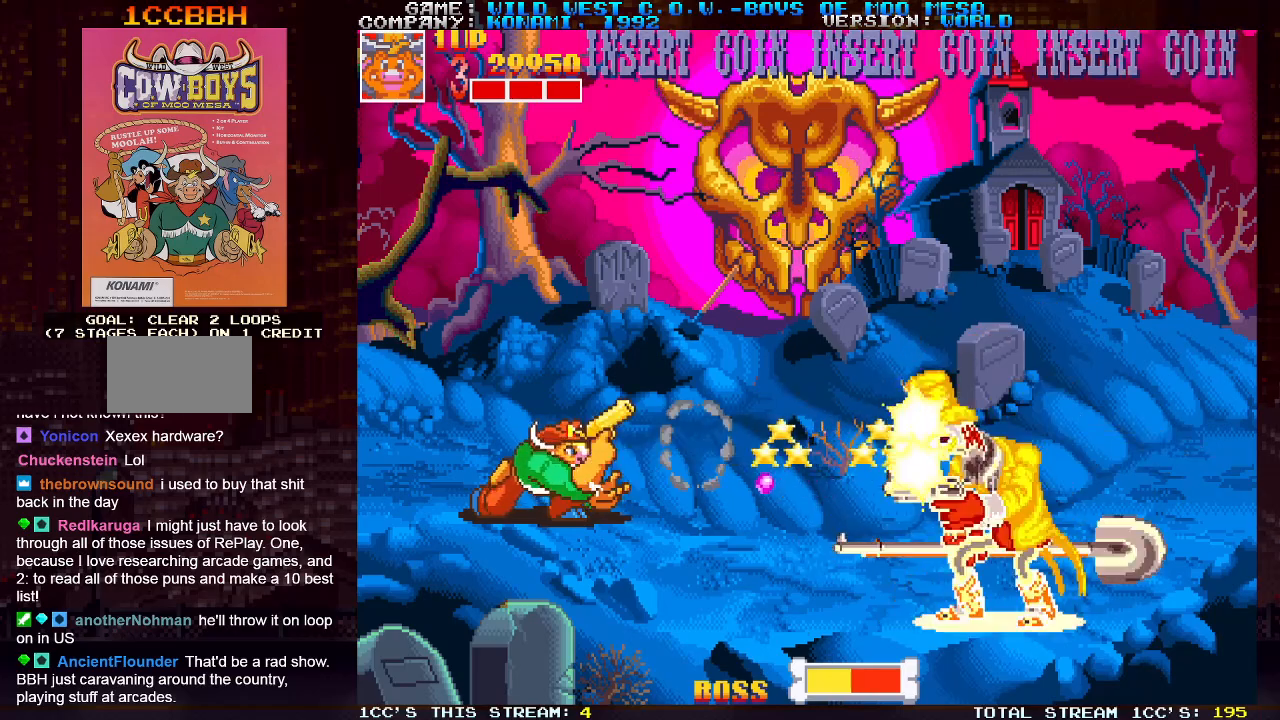
{"buttons": [], "left_stick": "center", "events": [[17, "SQUARE", "down"], [50, "SQUARE", "up"], [67, "left_stick", "center"], [83, "SQUARE", "down"], [150, "SQUARE", "up"], [167, "left_stick", "left"], [350, "TRIANGLE", "down"], [467, "left_stick", "center"], [500, "TRIANGLE", "up"]]}
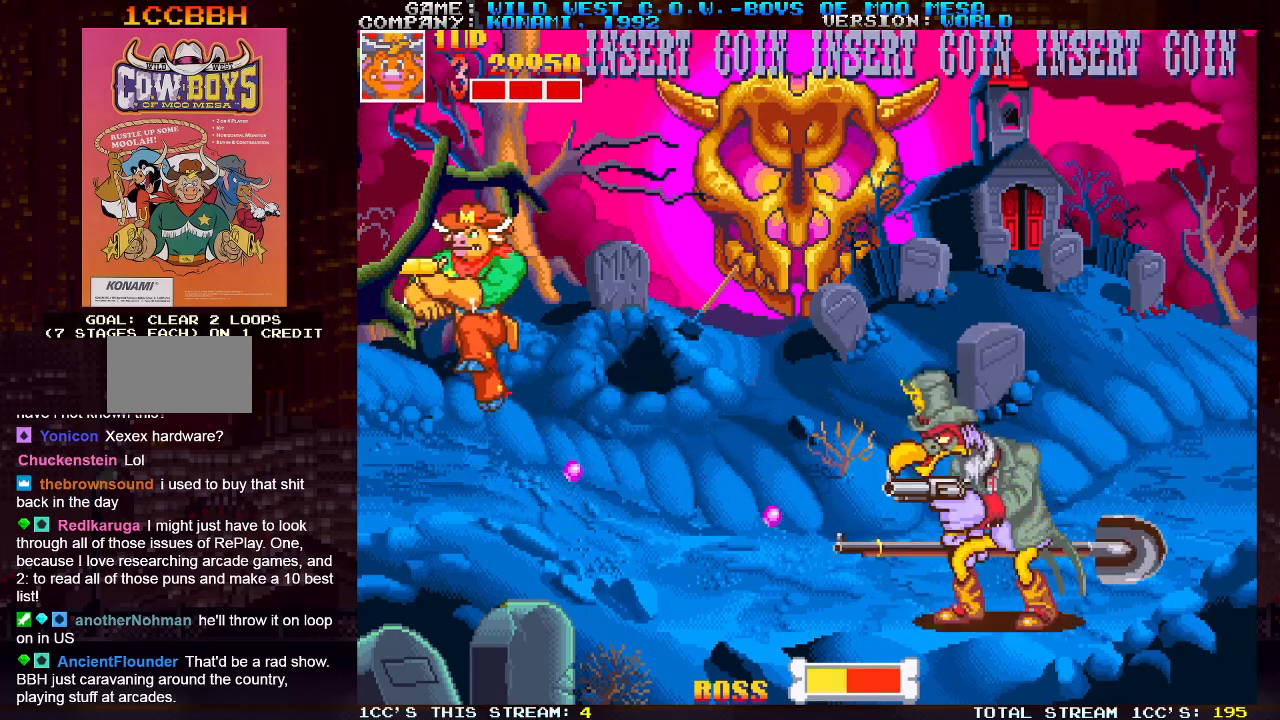
{"buttons": [], "left_stick": "left", "events": [[50, "left_stick", "down-right"], [100, "SQUARE", "down"], [133, "SQUARE", "up"], [267, "SQUARE", "down"], [300, "SQUARE", "up"], [333, "SQUARE", "down"], [383, "SQUARE", "up"], [467, "left_stick", "left"]]}
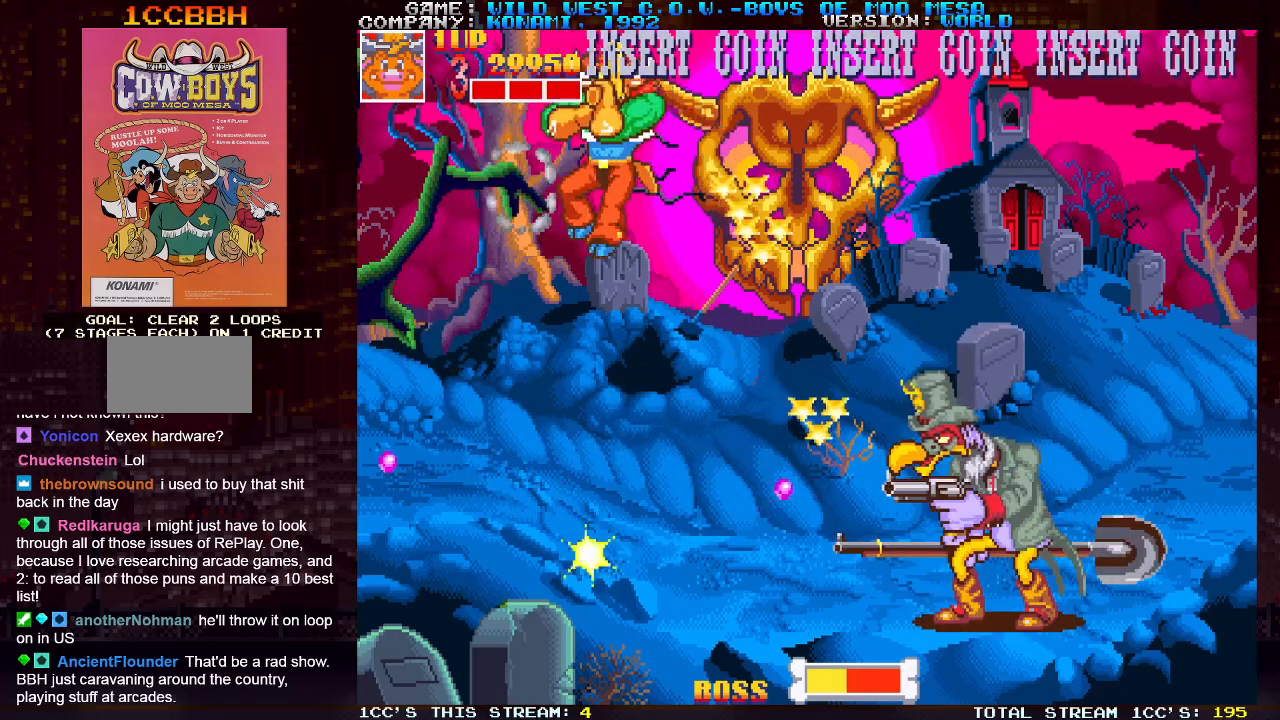
{"buttons": ["TRIANGLE"], "left_stick": "left", "events": [[417, "TRIANGLE", "down"]]}
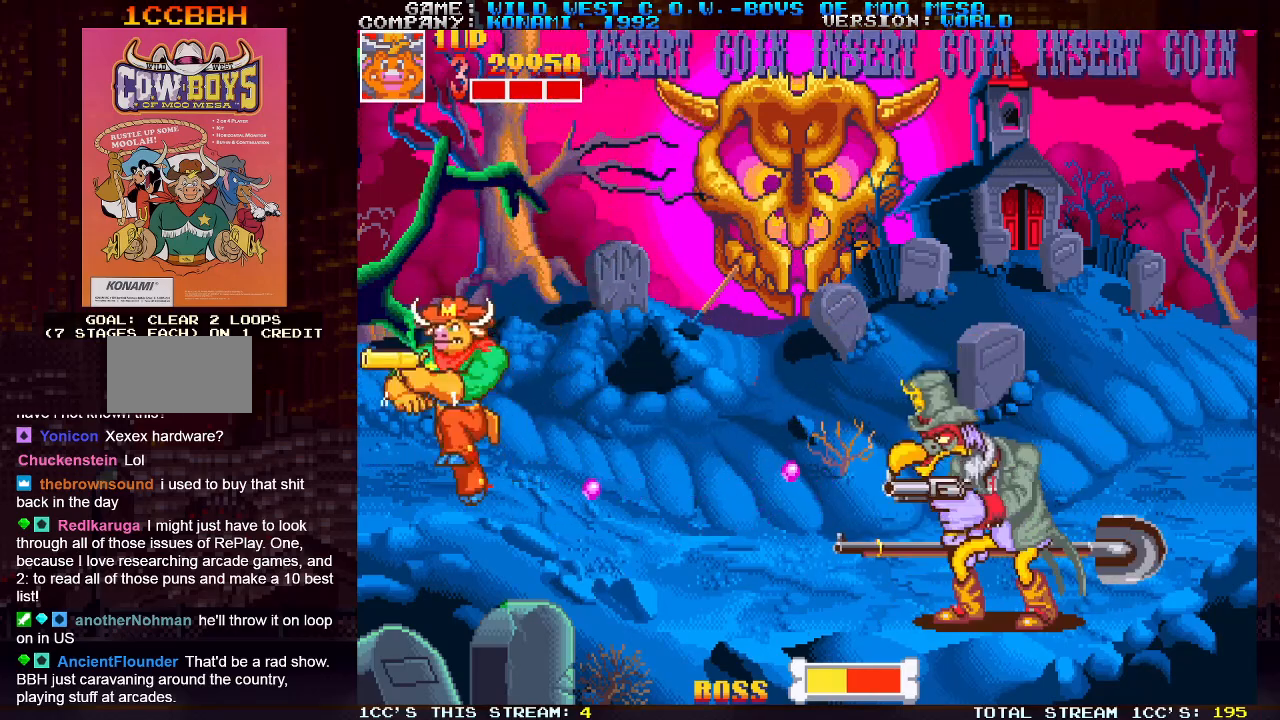
{"buttons": [], "left_stick": "down-right", "events": [[17, "TRIANGLE", "up"], [67, "left_stick", "right"], [133, "left_stick", "down-right"], [150, "SQUARE", "down"], [200, "SQUARE", "up"], [283, "SQUARE", "down"], [317, "SQUARE", "up"], [350, "SQUARE", "down"], [383, "SQUARE", "up"], [417, "SQUARE", "down"], [467, "SQUARE", "up"]]}
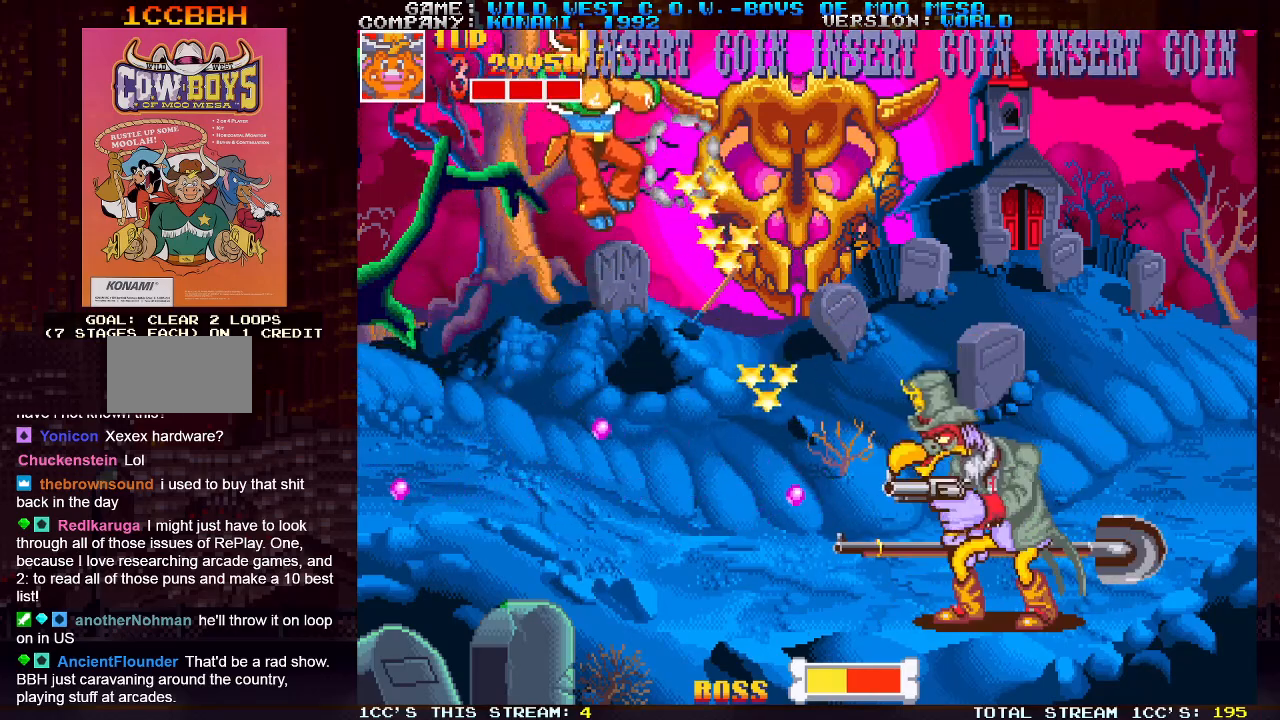
{"buttons": ["TRIANGLE"], "left_stick": "left", "events": [[150, "left_stick", "left"], [500, "TRIANGLE", "down"]]}
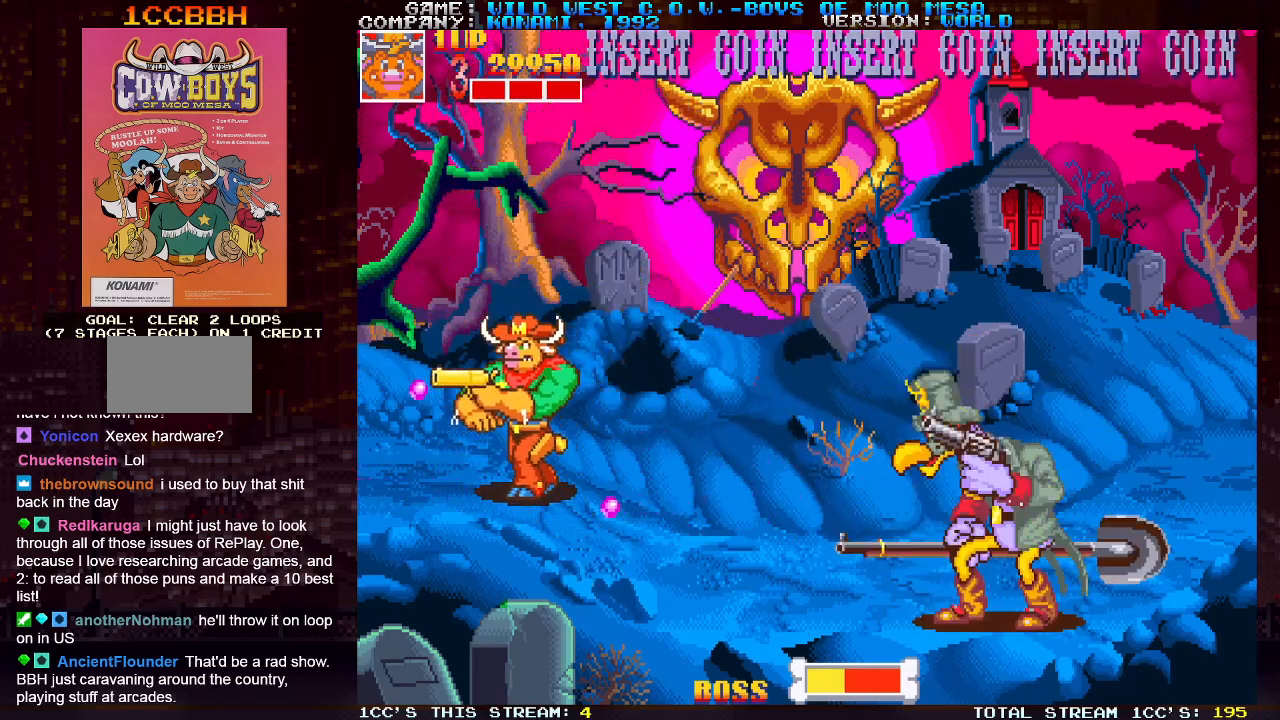
{"buttons": [], "left_stick": "down-right", "events": [[150, "TRIANGLE", "up"], [167, "left_stick", "right"], [217, "left_stick", "down-right"], [250, "SQUARE", "down"], [300, "SQUARE", "up"], [367, "SQUARE", "down"], [417, "SQUARE", "up"], [433, "SQUARE", "down"], [483, "SQUARE", "up"]]}
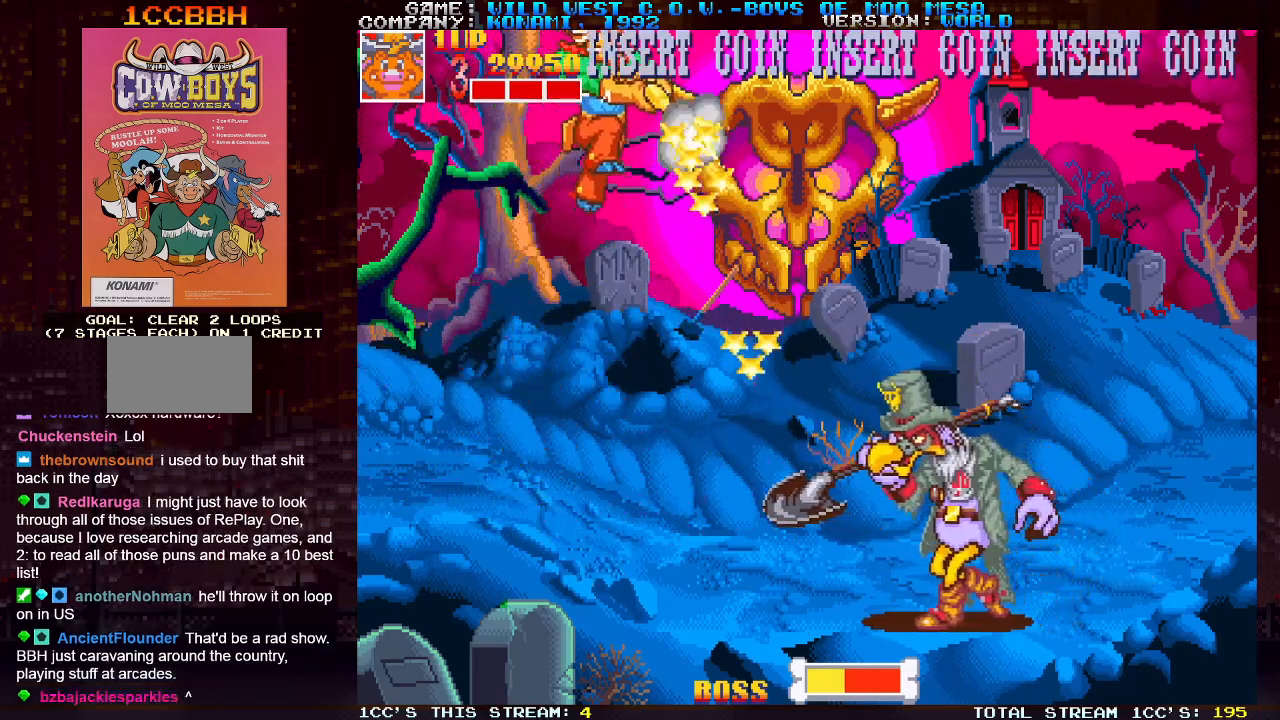
{"buttons": [], "left_stick": "down", "events": [[50, "left_stick", "left"], [317, "left_stick", "right"], [433, "SQUARE", "down"], [433, "left_stick", "down"], [483, "SQUARE", "up"]]}
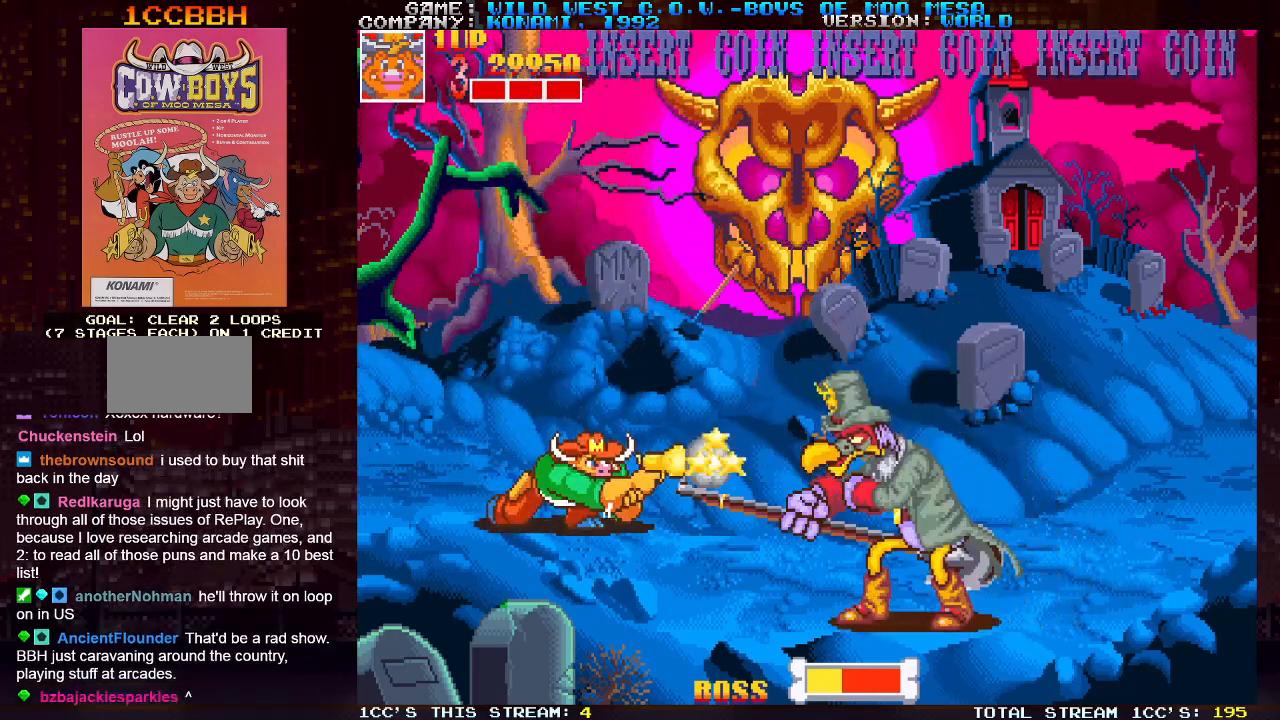
{"buttons": ["SQUARE"], "left_stick": "down", "events": [[50, "SQUARE", "down"], [100, "SQUARE", "up"], [117, "SQUARE", "down"], [167, "SQUARE", "up"], [217, "SQUARE", "down"], [267, "SQUARE", "up"], [300, "SQUARE", "down"], [350, "SQUARE", "up"], [400, "SQUARE", "down"], [450, "SQUARE", "up"], [483, "SQUARE", "down"]]}